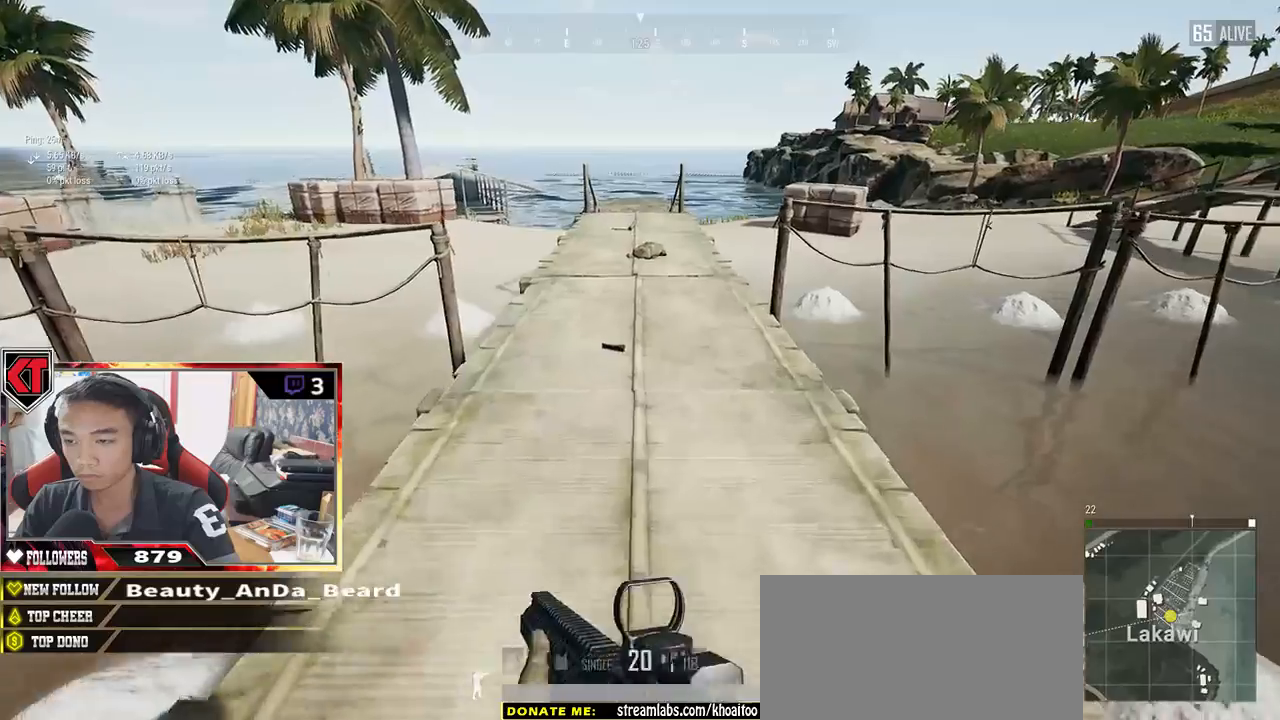
Gameplay with keyboard and mouse; each line is a JSON object with the keys and mouse buttons held at the frame after it. "events" lists presses ("down") and releases ("up") of "a", "c", "ctrl", "d", "e", "f", "q", "r", "s", "shift", "space", "tab", "v", "w", "x", "z", "mouse_left", "mouse_wheel" and "mouse_right" between this image and that frame as [ms after this image, input, new state], when the widget could be followed in between. "mouse_left", "mouse_wheel", "mouse_right" = the "left", "wheel", "right" buttons of the "mouse" list. No other keys are recorded. "wheel" means that the mouse wheel is clicked or scrolled. Mouse movement is not recorded.
{"keys": ["shift", "w"], "mouse": [], "events": []}
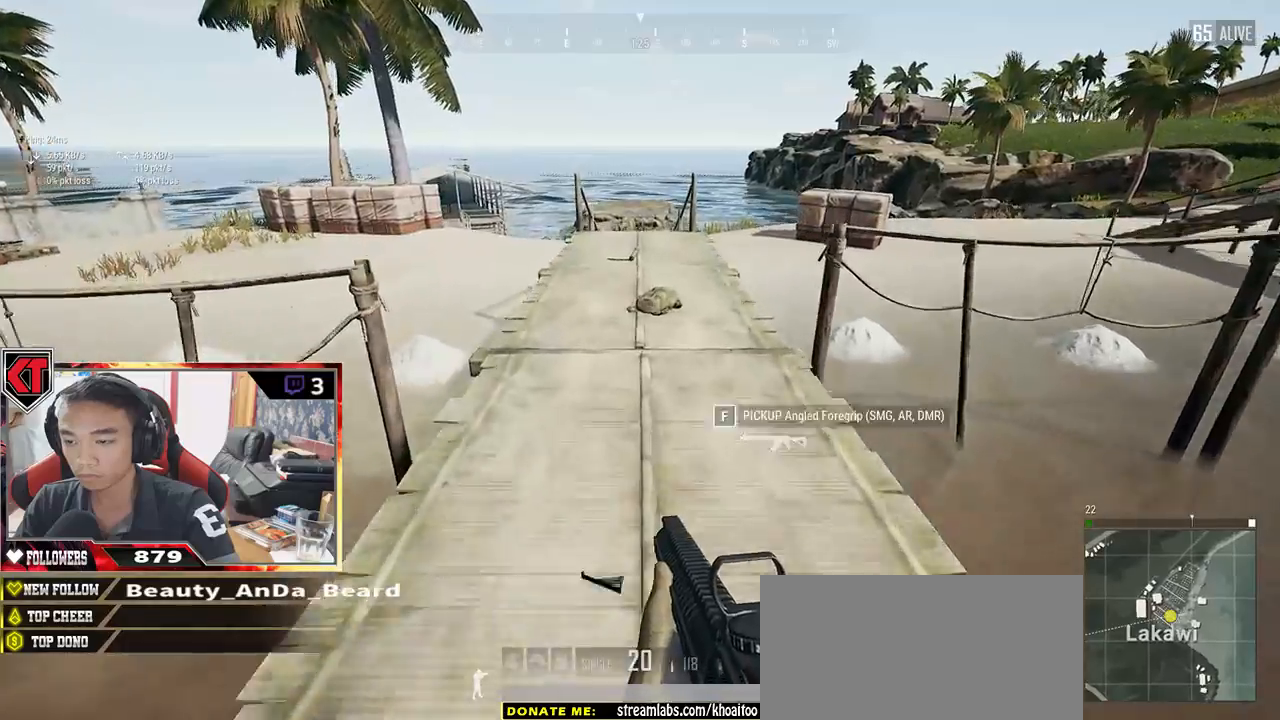
{"keys": ["shift", "w"], "mouse": [], "events": [[283, "space", "down"], [500, "space", "up"]]}
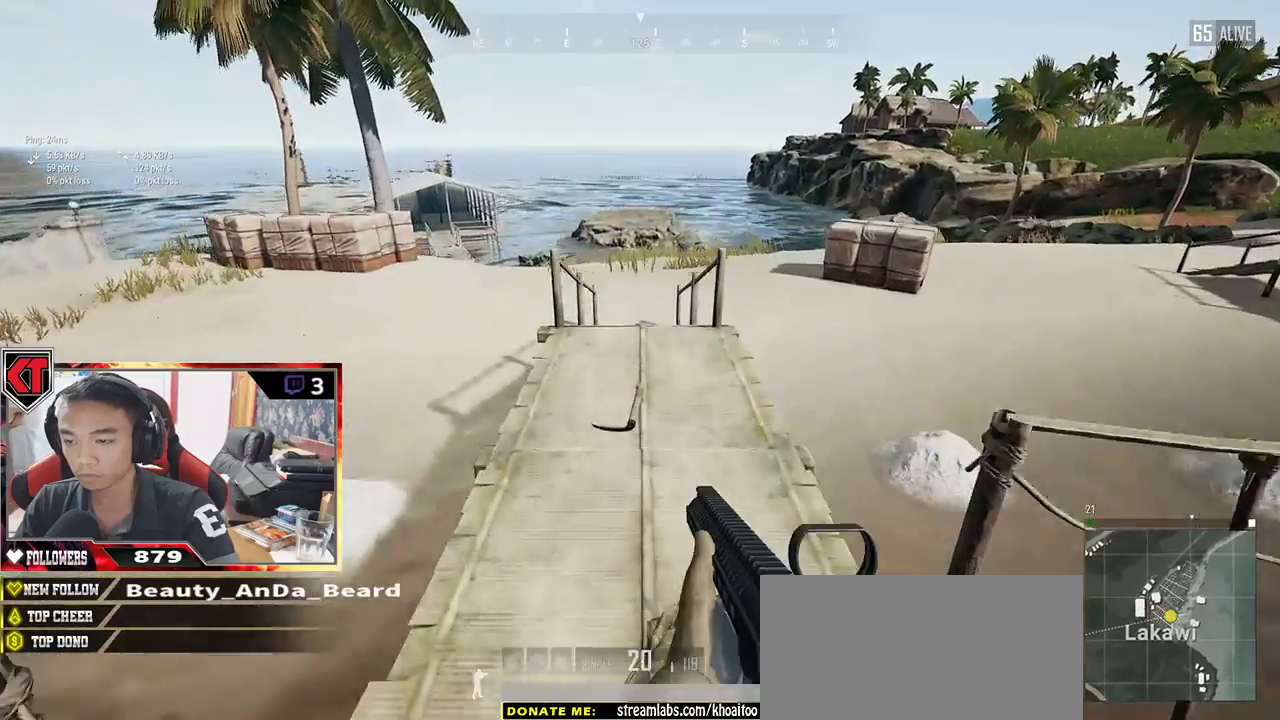
{"keys": ["w"], "mouse": [], "events": [[167, "shift", "up"]]}
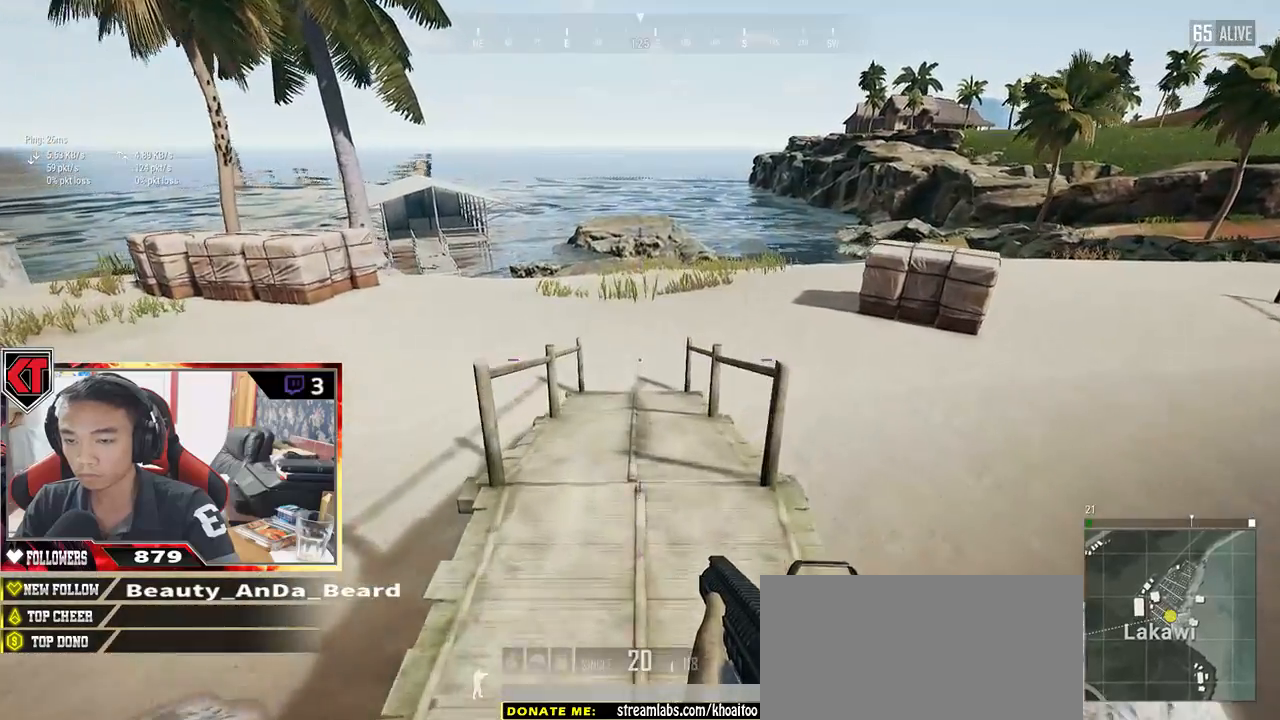
{"keys": ["shift", "w"], "mouse": [], "events": [[383, "shift", "down"]]}
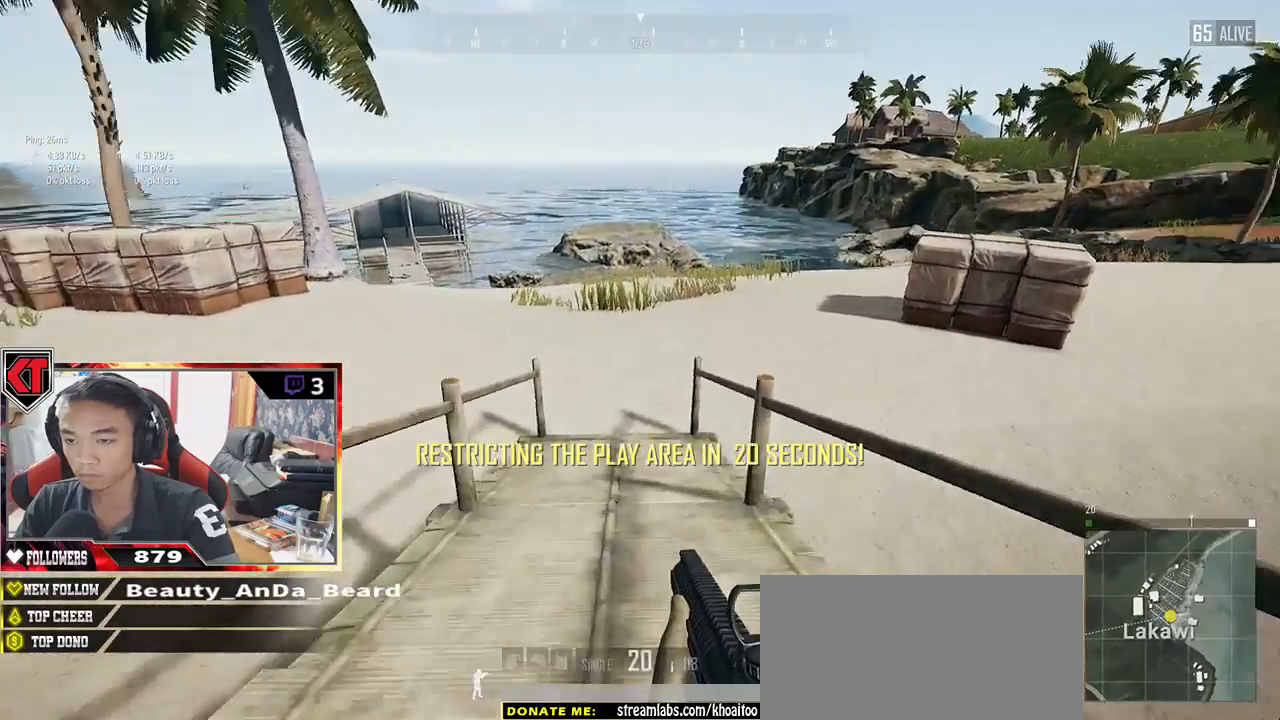
{"keys": ["shift", "space", "w"], "mouse": [], "events": [[450, "space", "down"]]}
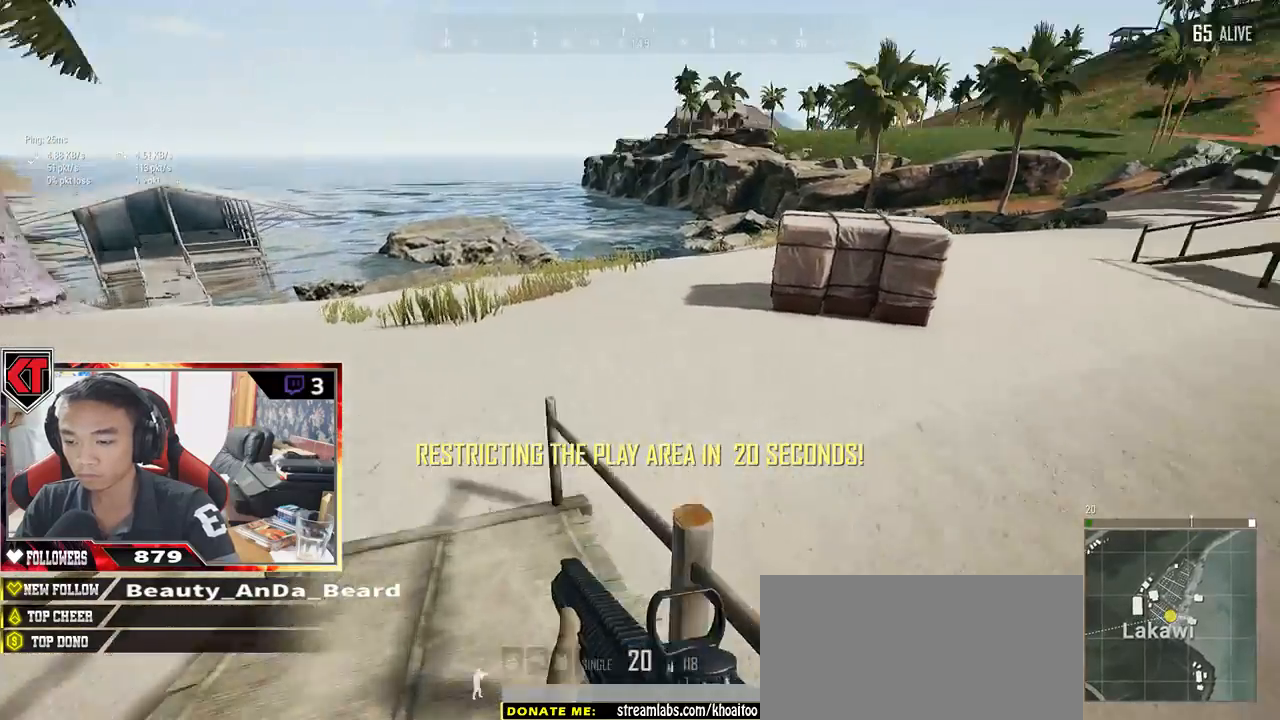
{"keys": ["w"], "mouse": [], "events": [[17, "shift", "up"], [83, "space", "up"]]}
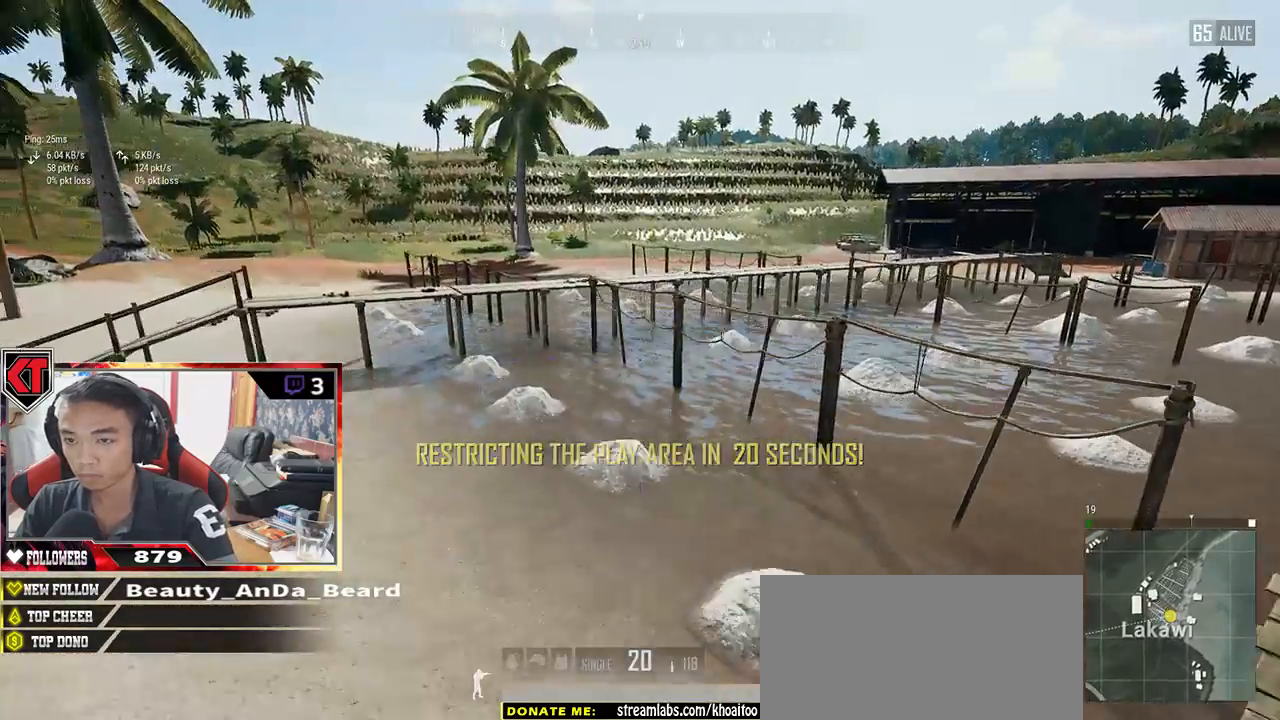
{"keys": ["a", "w"], "mouse": [], "events": [[267, "a", "down"]]}
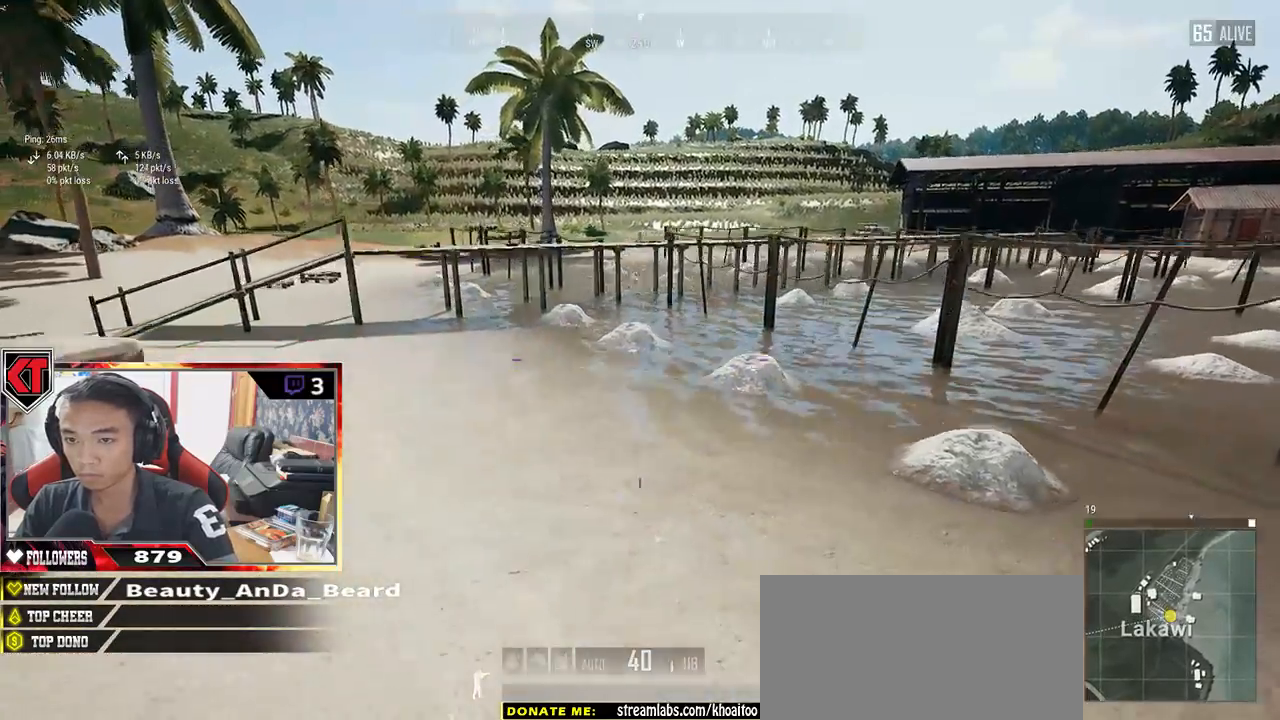
{"keys": ["shift", "w"], "mouse": [], "events": [[17, "a", "up"], [183, "shift", "down"]]}
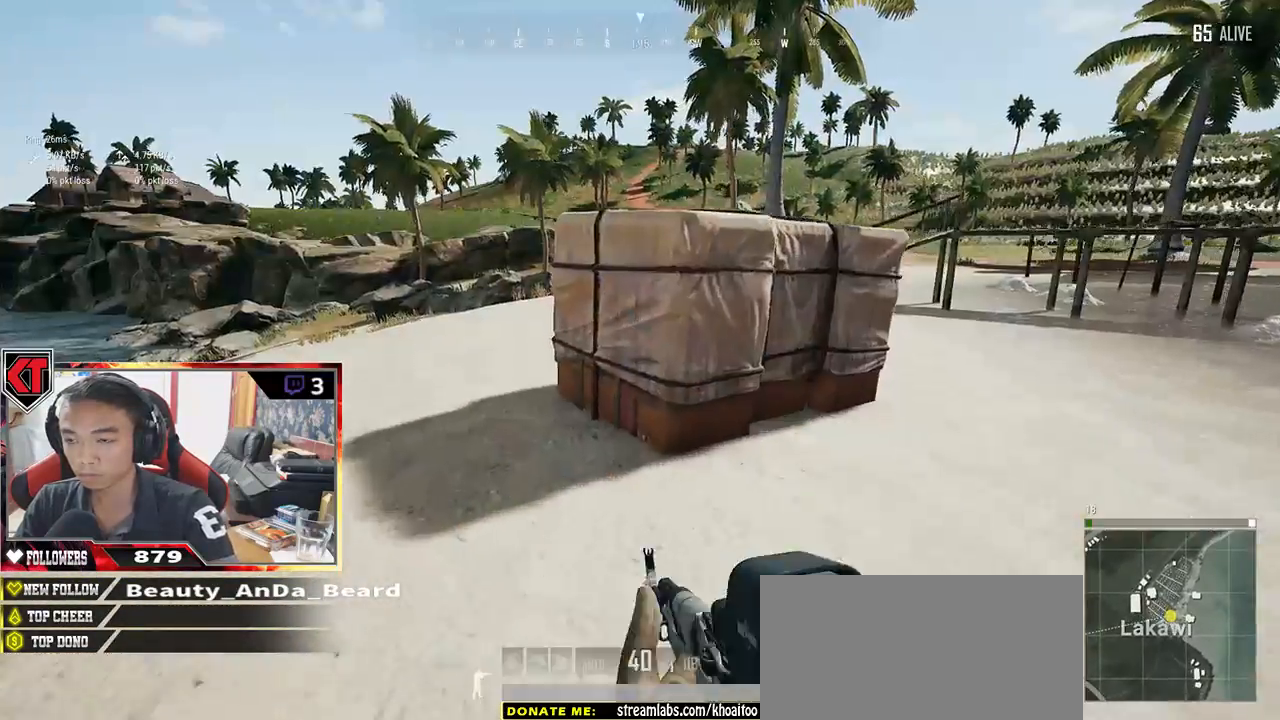
{"keys": ["shift", "w"], "mouse": [], "events": []}
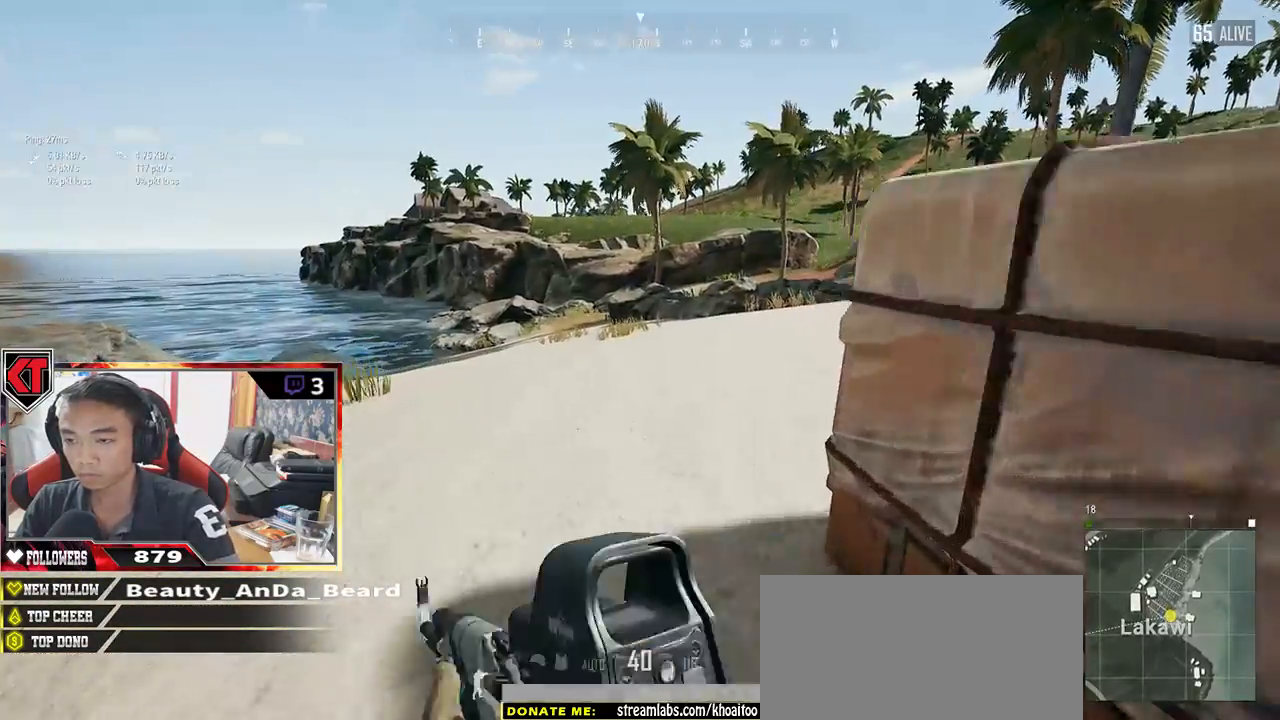
{"keys": ["shift", "w"], "mouse": [], "events": []}
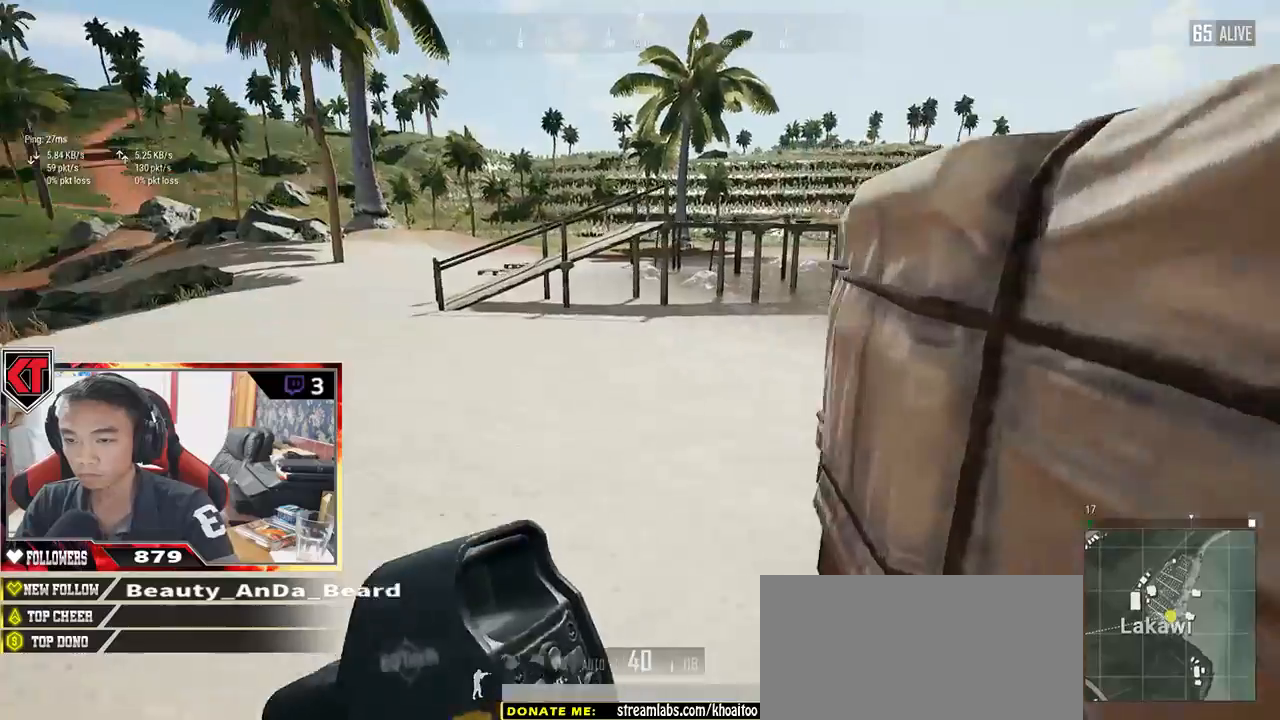
{"keys": ["shift", "w"], "mouse": [], "events": []}
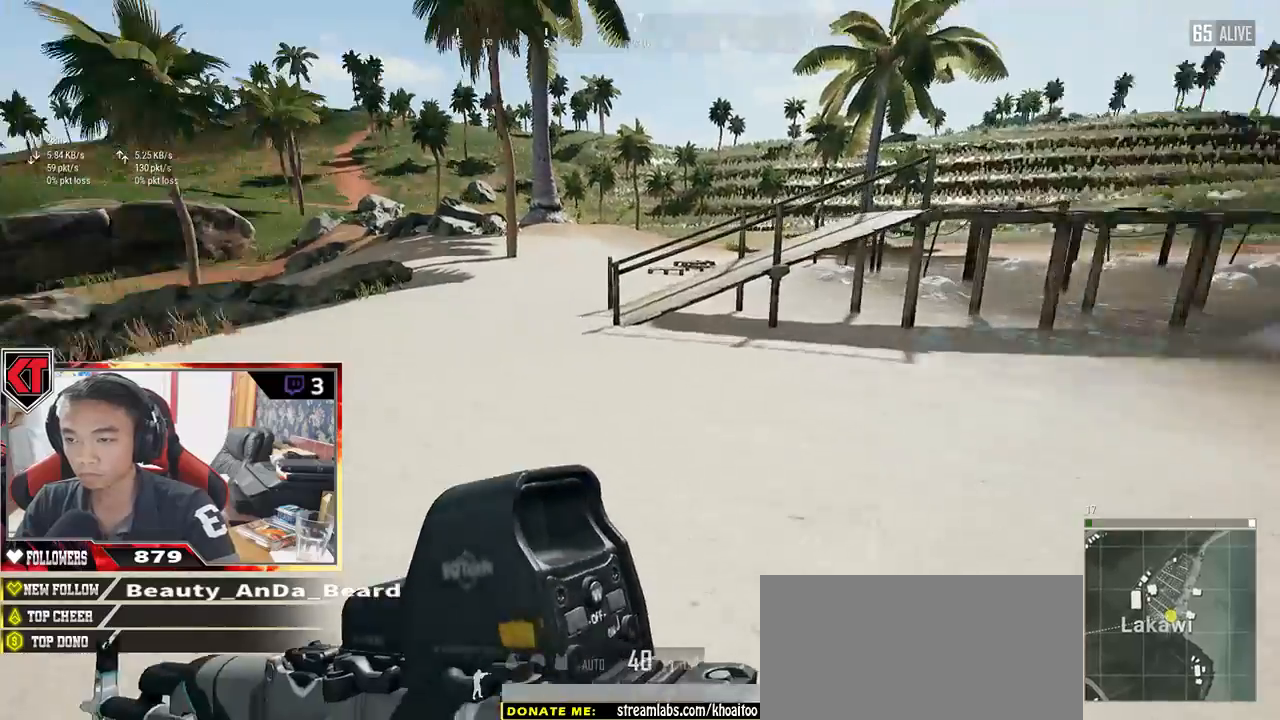
{"keys": ["shift", "space", "w"], "mouse": [], "events": [[350, "space", "down"]]}
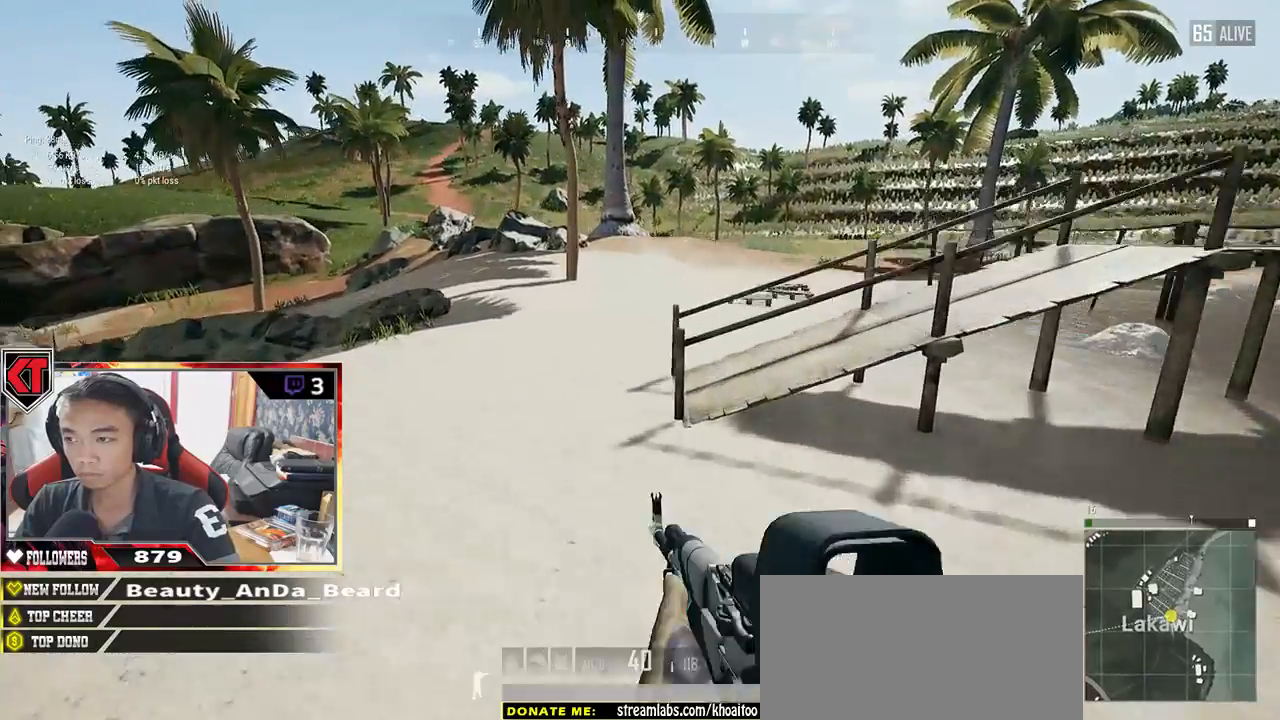
{"keys": ["a"], "mouse": [], "events": [[33, "space", "up"], [50, "shift", "up"], [283, "a", "down"], [350, "w", "up"]]}
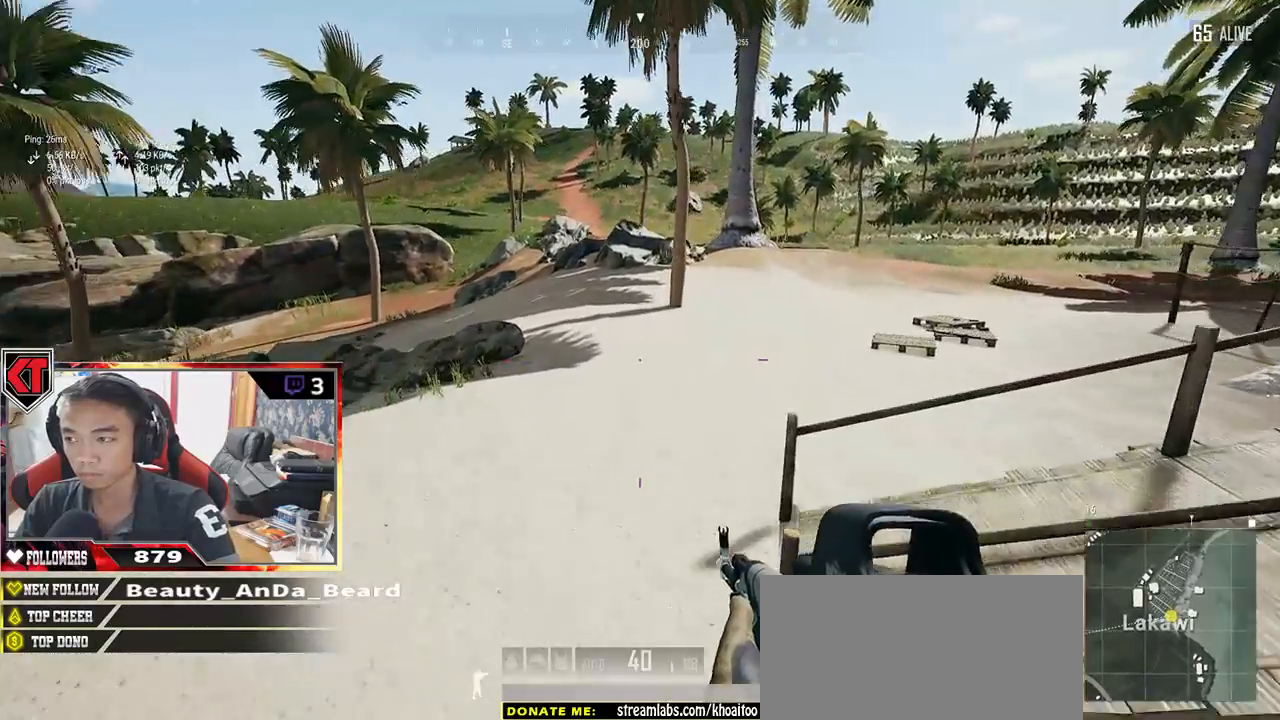
{"keys": ["a", "w"], "mouse": [], "events": [[200, "w", "down"]]}
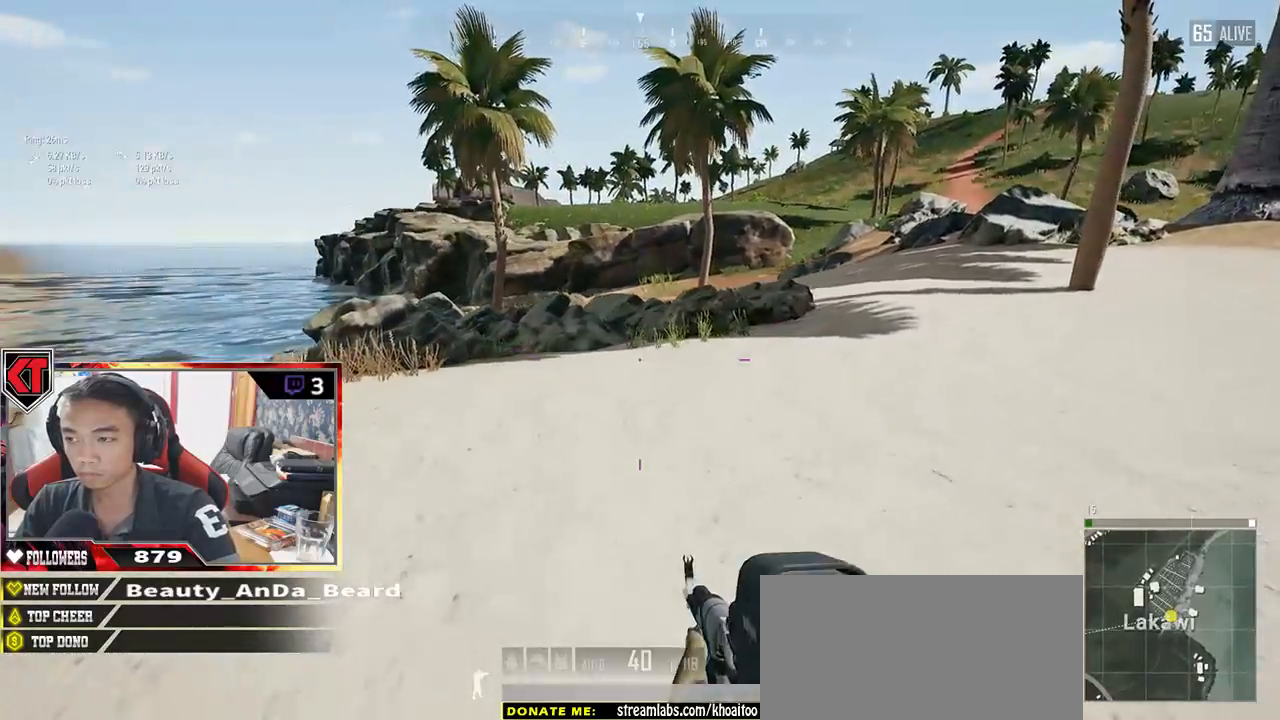
{"keys": ["a", "w"], "mouse": [], "events": []}
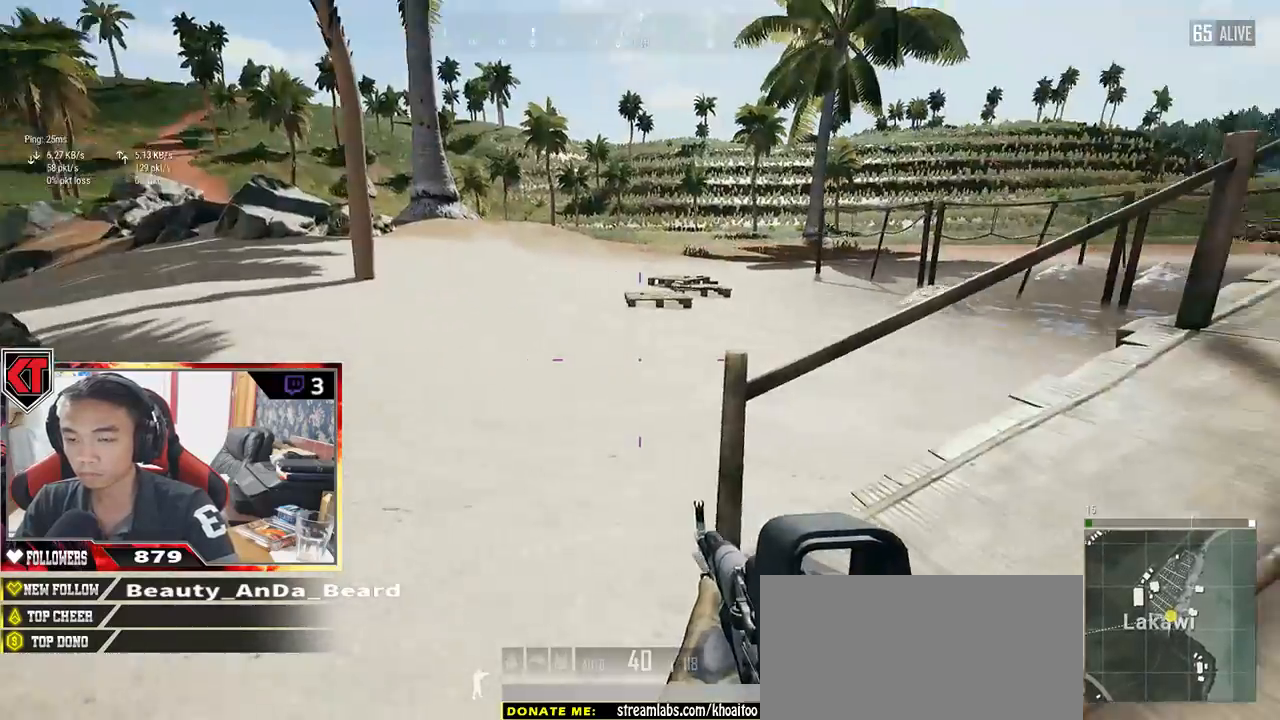
{"keys": ["d", "shift", "w"], "mouse": [], "events": [[83, "a", "up"], [283, "shift", "down"], [467, "d", "down"]]}
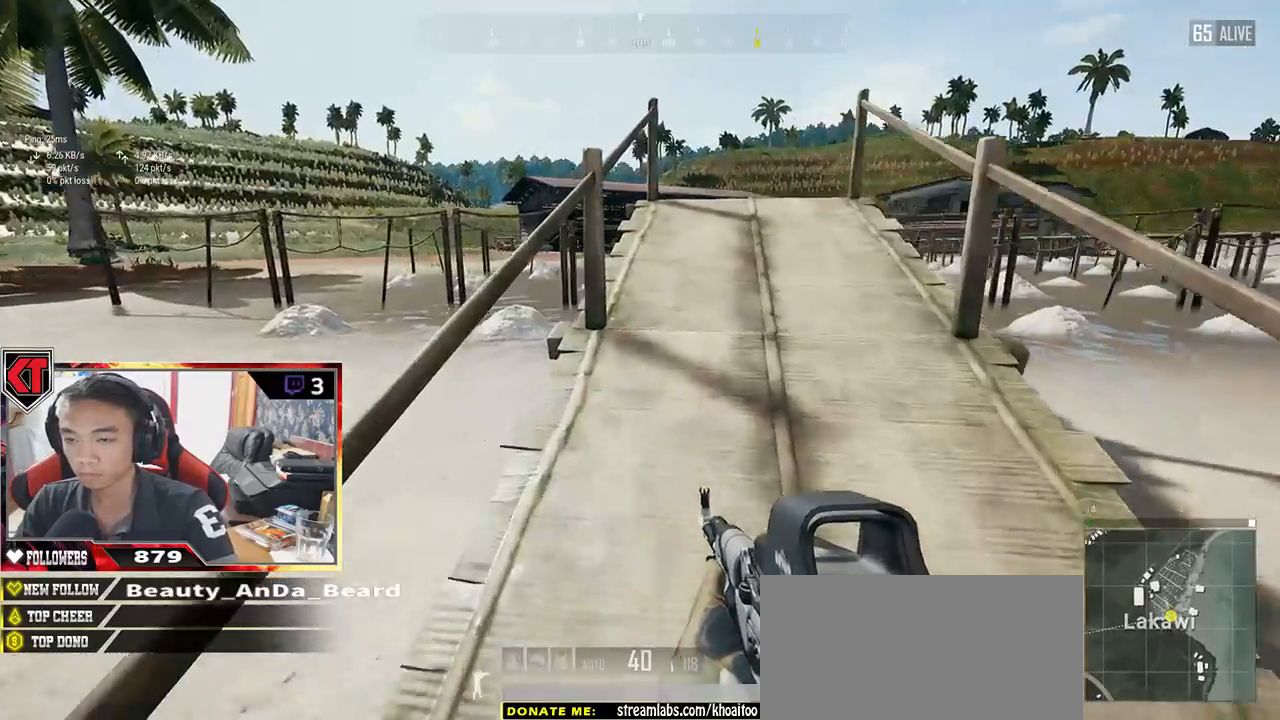
{"keys": ["shift", "w"], "mouse": [], "events": [[117, "d", "up"]]}
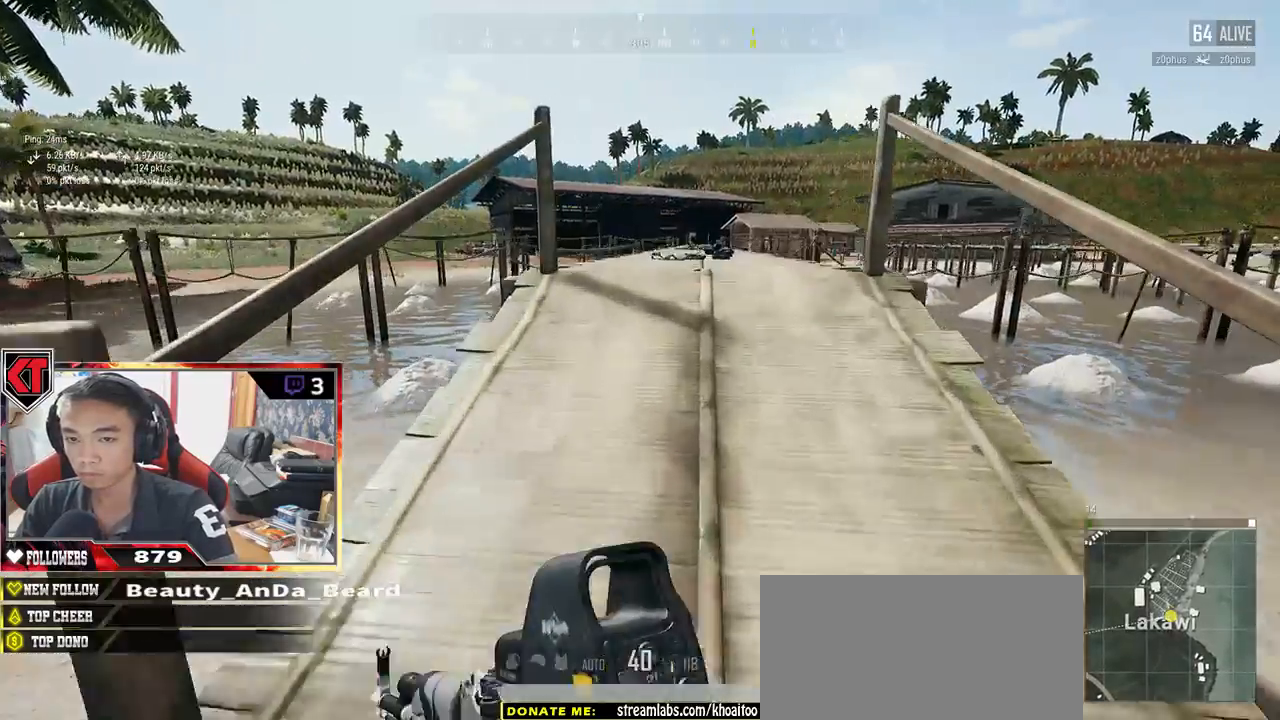
{"keys": ["d", "w"], "mouse": [], "events": [[33, "d", "down"], [100, "shift", "up"], [167, "d", "up"], [283, "a", "down"], [417, "a", "up"], [450, "d", "down"]]}
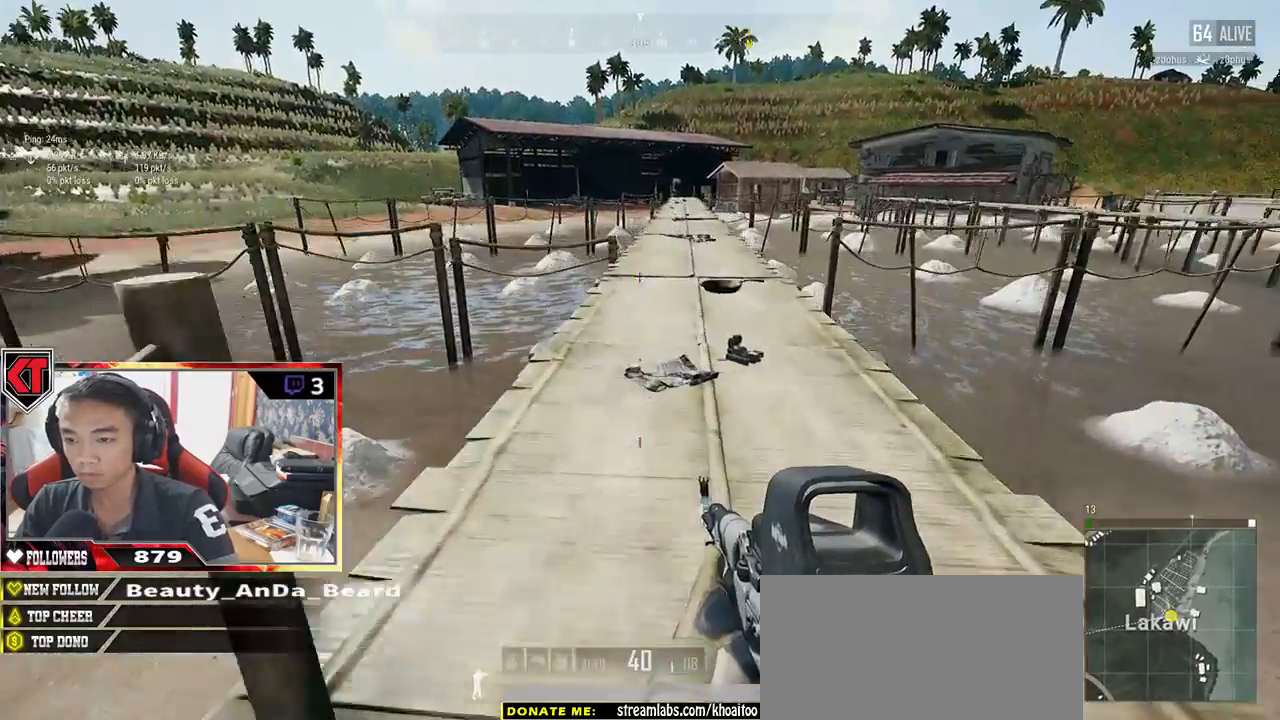
{"keys": ["w"], "mouse": [], "events": [[150, "d", "up"], [367, "tab", "down"], [483, "tab", "up"]]}
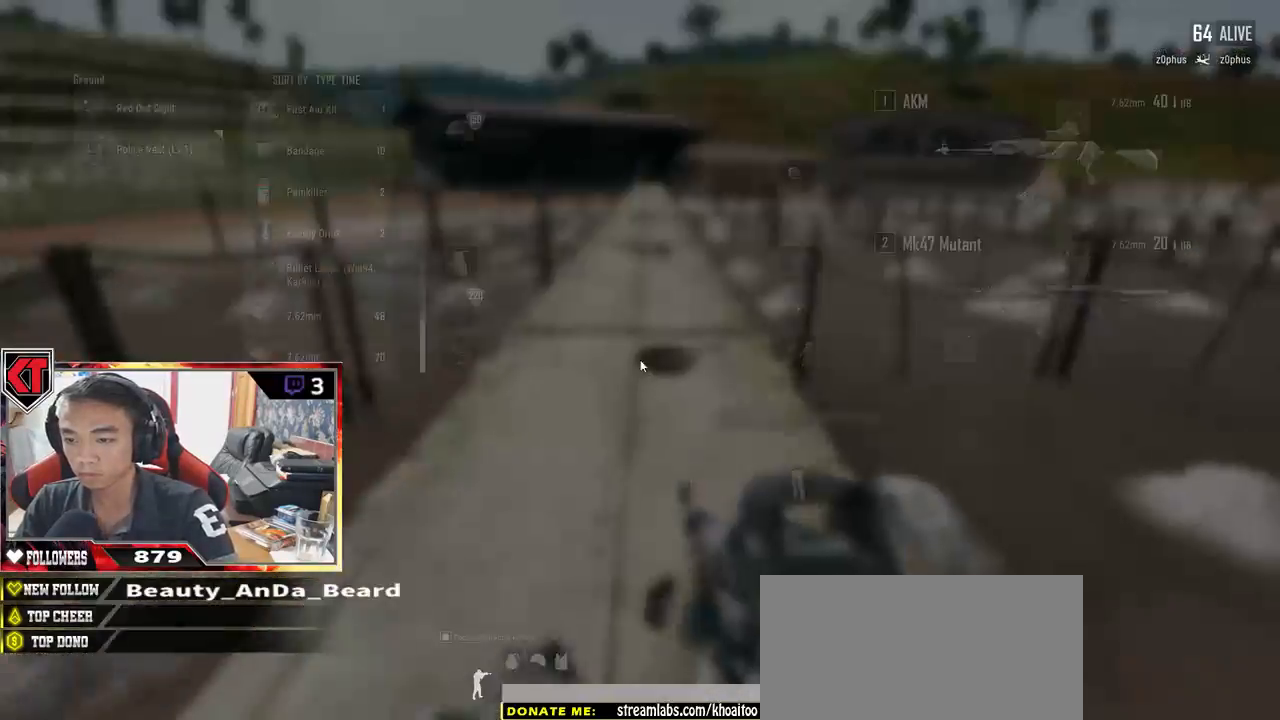
{"keys": ["s"], "mouse": ["left"], "events": [[150, "w", "up"], [217, "a", "down"], [400, "s", "down"], [417, "a", "up"], [483, "mouse_left", "down"]]}
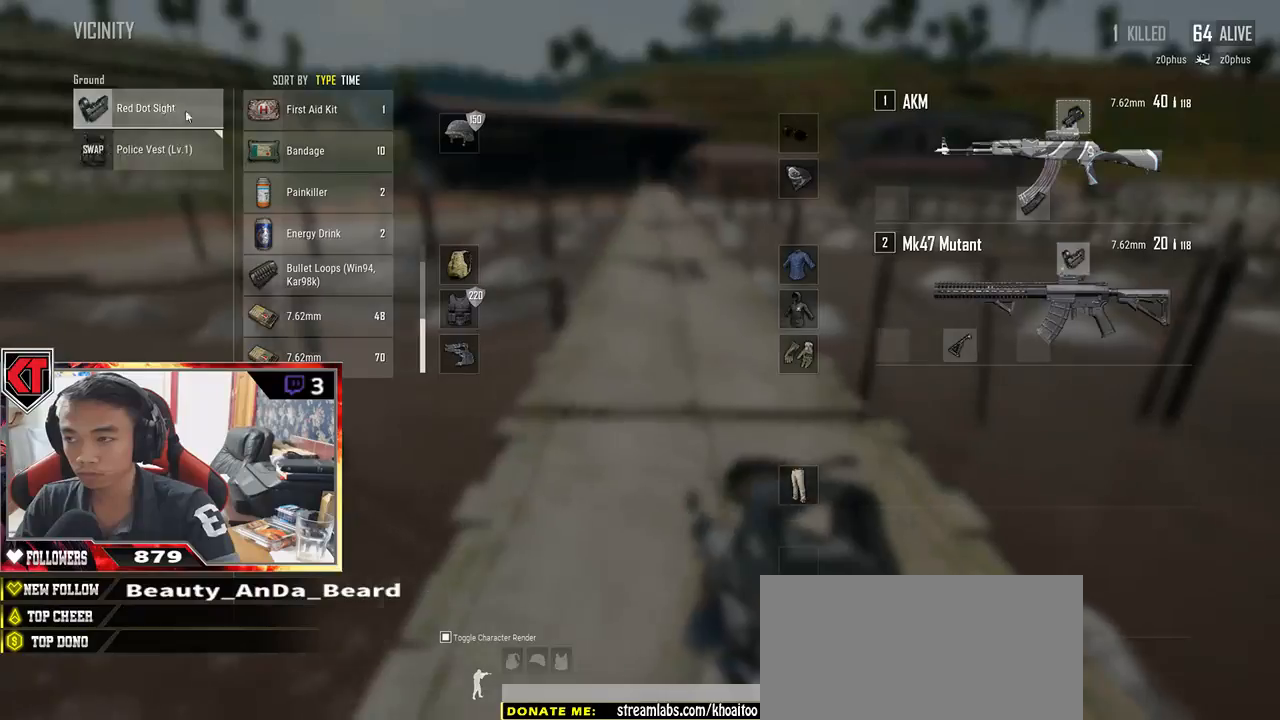
{"keys": ["a", "d", "s"], "mouse": [], "events": [[33, "d", "down"], [217, "mouse_left", "up"], [300, "d", "up"], [433, "a", "down"], [500, "d", "down"]]}
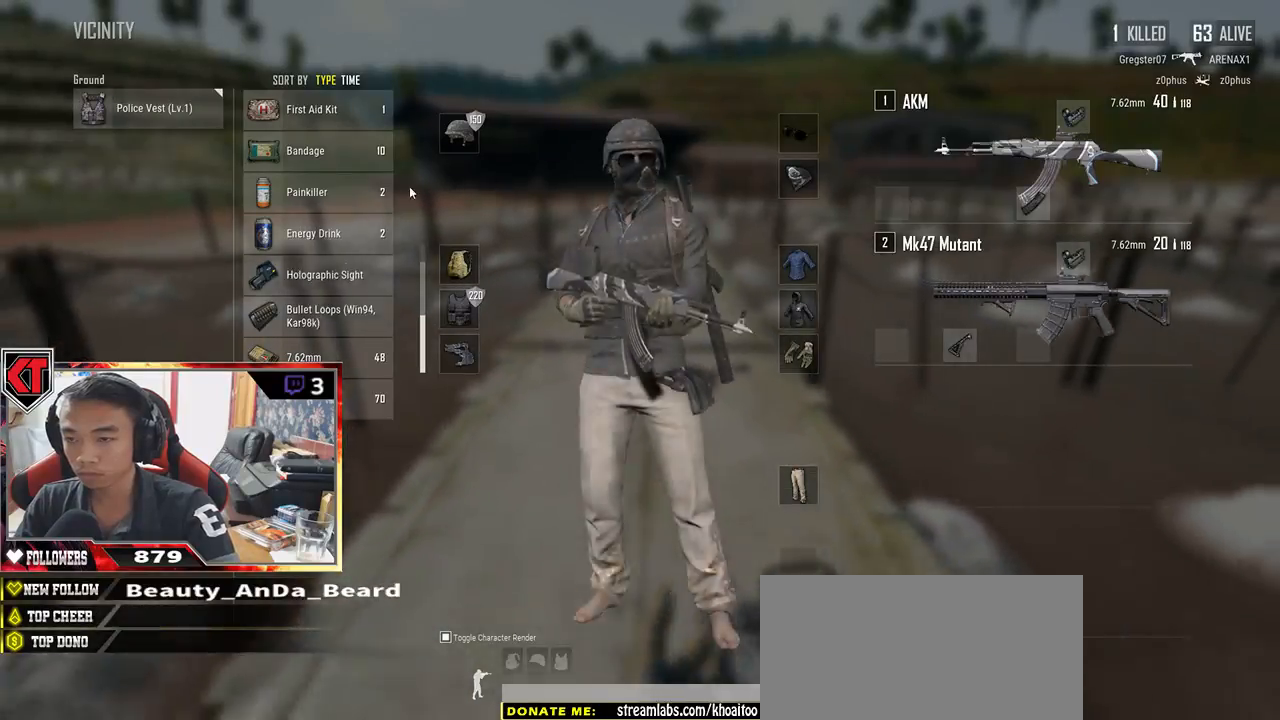
{"keys": ["d"], "mouse": ["left"], "events": [[50, "a", "up"], [150, "a", "down"], [150, "d", "up"], [283, "d", "down"], [300, "a", "up"], [400, "s", "up"], [450, "mouse_left", "down"]]}
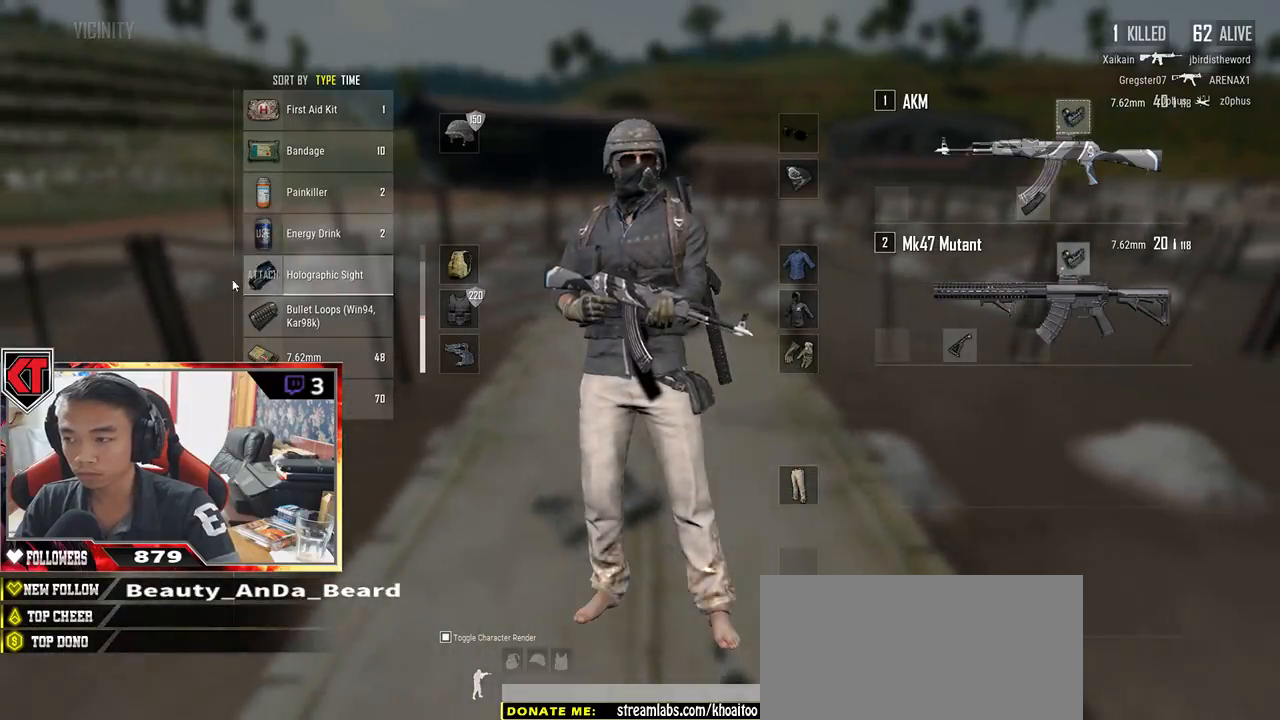
{"keys": ["w"], "mouse": [], "events": [[83, "mouse_left", "up"], [83, "w", "down"], [117, "d", "up"], [200, "tab", "down"], [283, "tab", "up"]]}
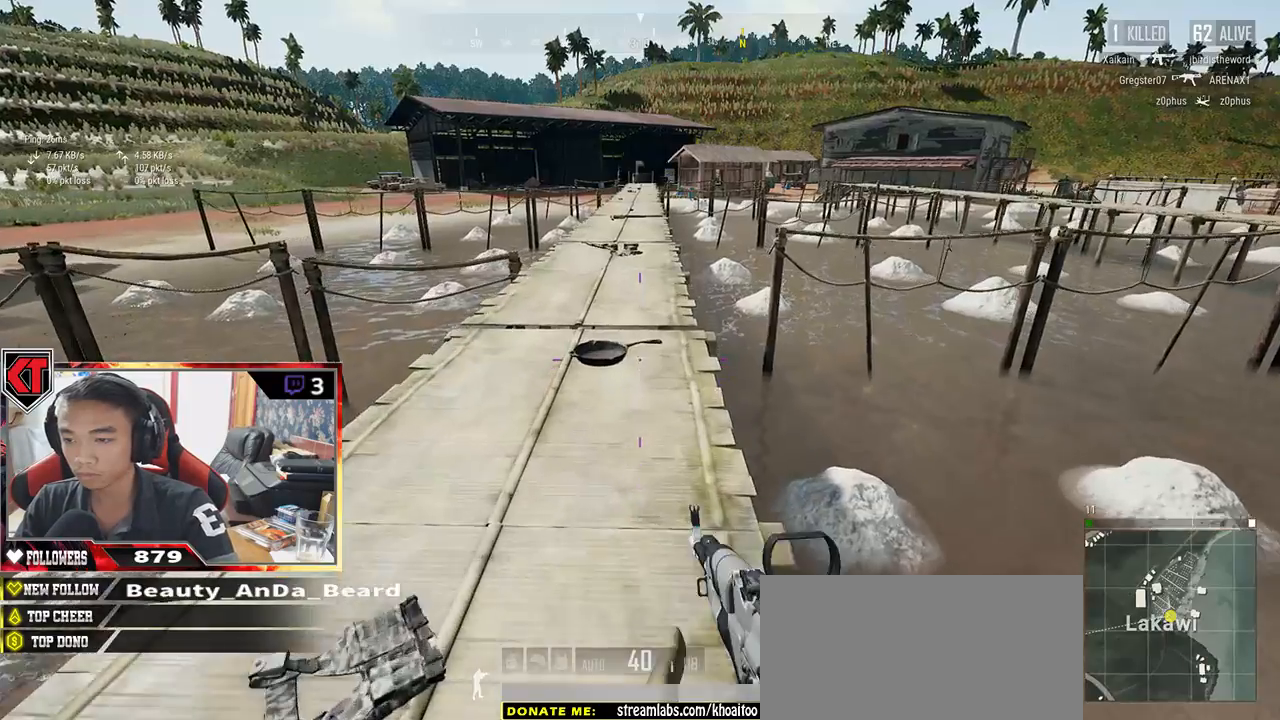
{"keys": ["f", "w"], "mouse": [], "events": [[450, "f", "down"]]}
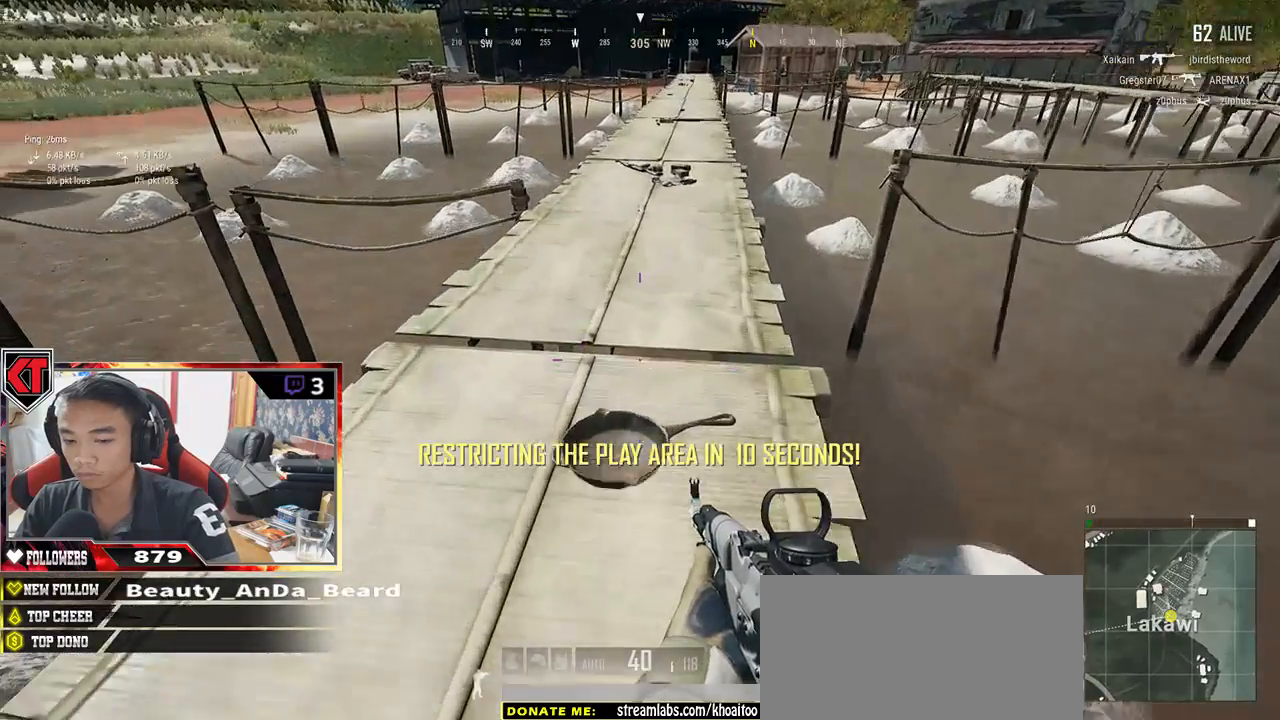
{"keys": ["d"], "mouse": [], "events": [[17, "f", "up"], [67, "w", "up"], [133, "f", "down"], [183, "a", "down"], [200, "f", "up"], [333, "s", "down"], [400, "a", "up"], [467, "d", "down"], [500, "s", "up"]]}
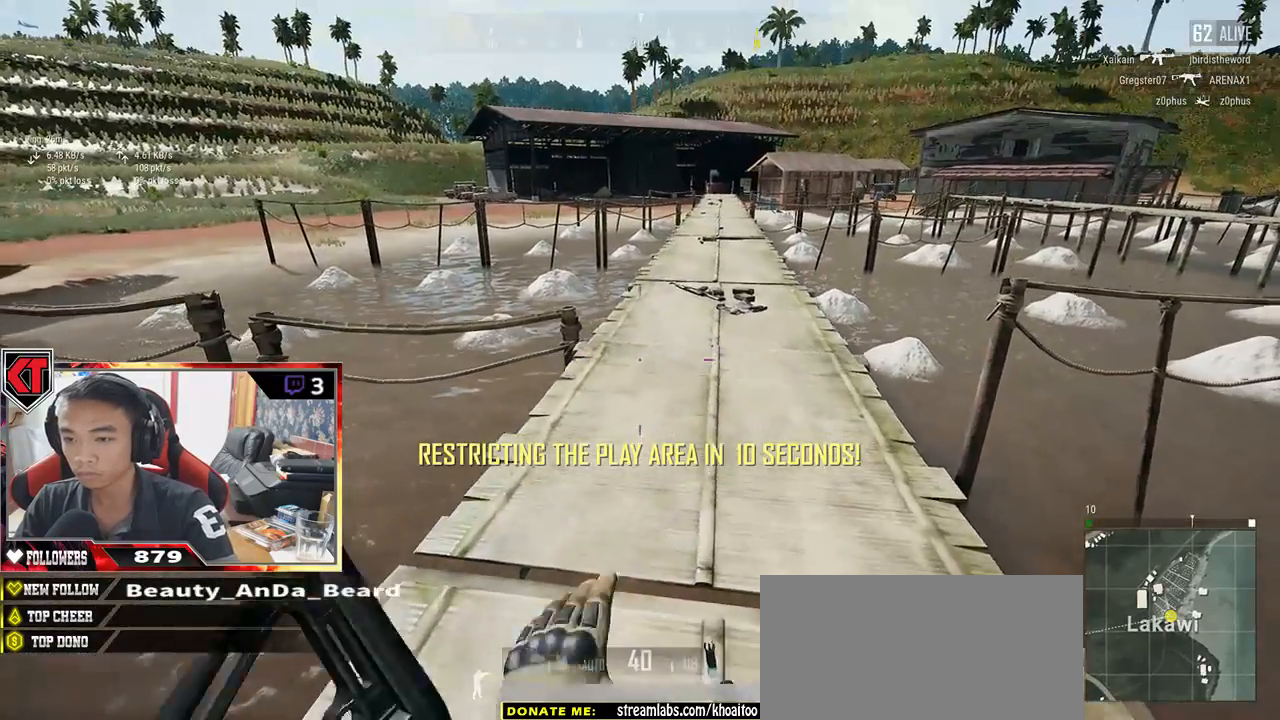
{"keys": ["shift", "w"], "mouse": [], "events": [[83, "w", "down"], [183, "d", "up"], [333, "shift", "down"], [367, "space", "down"], [417, "space", "up"]]}
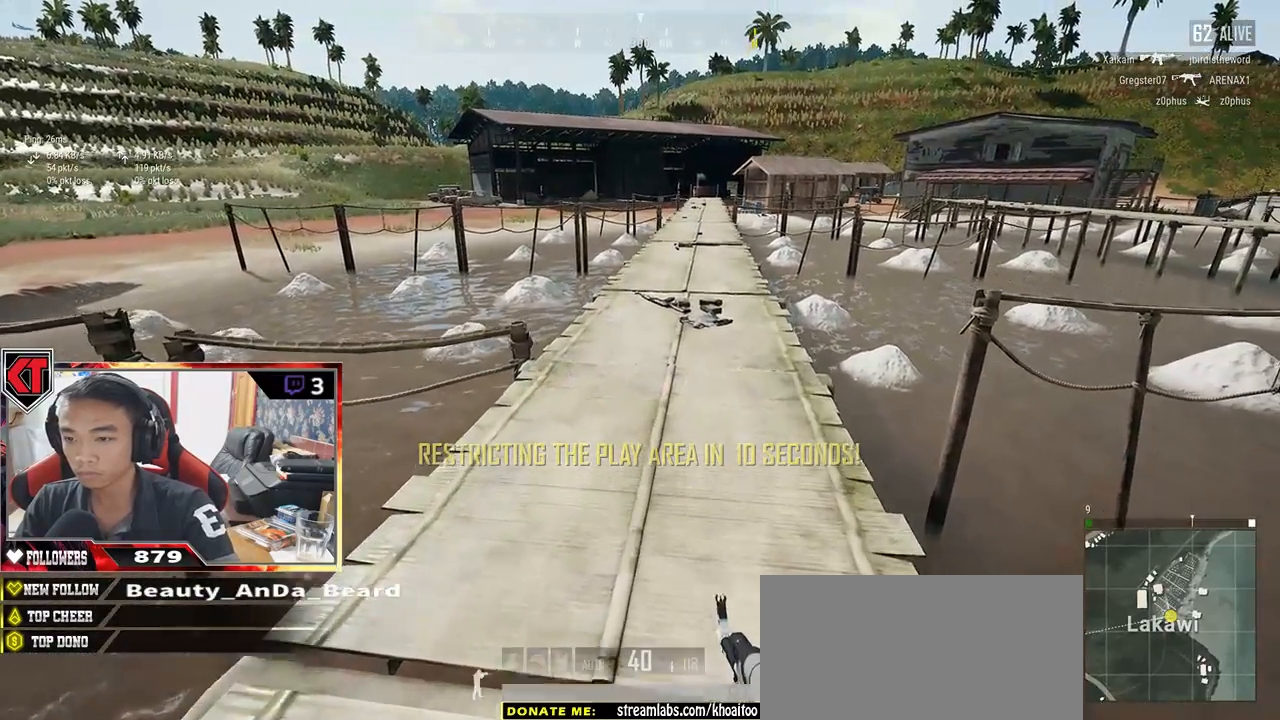
{"keys": ["shift", "w"], "mouse": [], "events": [[17, "d", "down"], [133, "d", "up"]]}
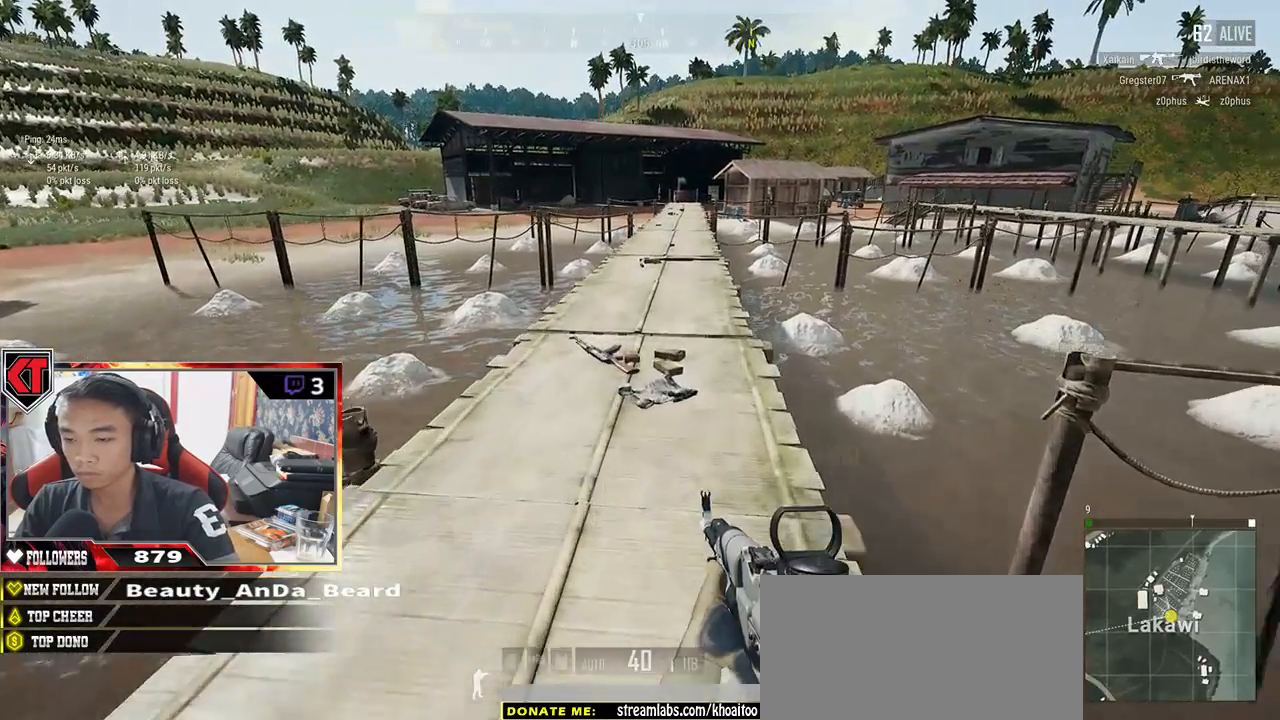
{"keys": ["tab", "w"], "mouse": [], "events": [[200, "shift", "up"], [450, "tab", "down"]]}
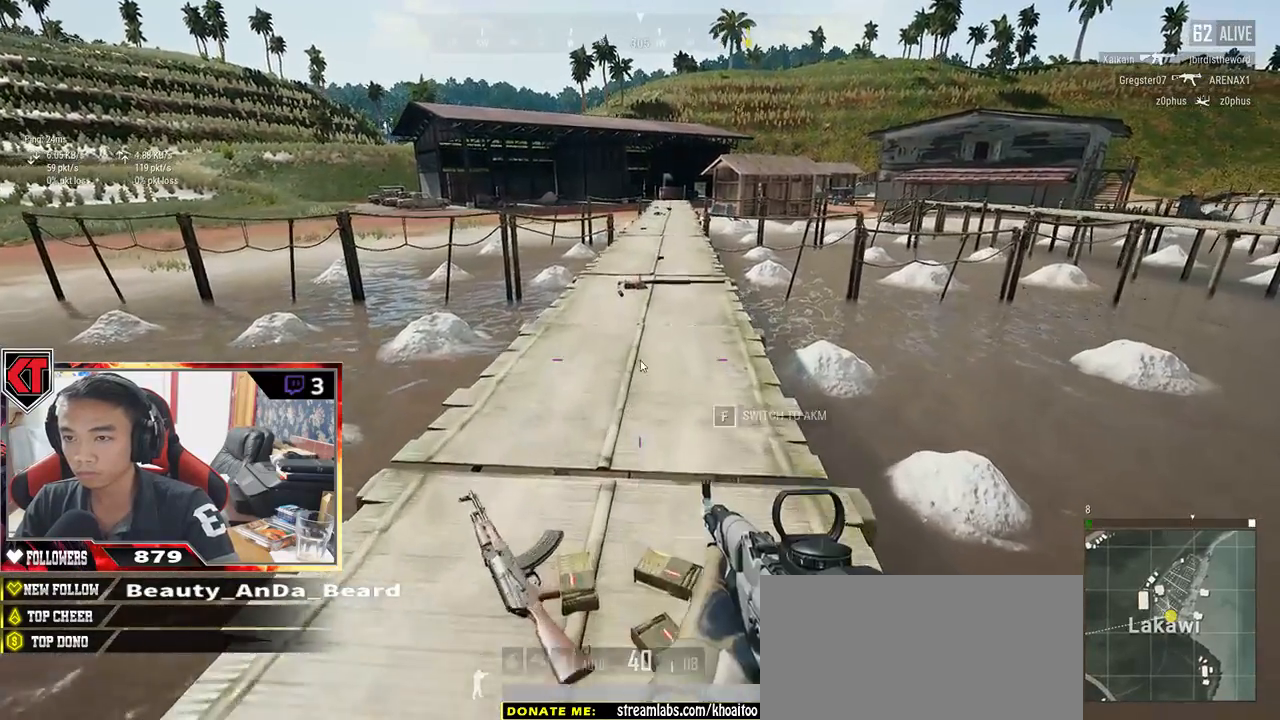
{"keys": ["a"], "mouse": ["left"], "events": [[67, "tab", "up"], [117, "d", "down"], [267, "a", "down"], [317, "d", "up"], [317, "w", "up"], [433, "mouse_left", "down"]]}
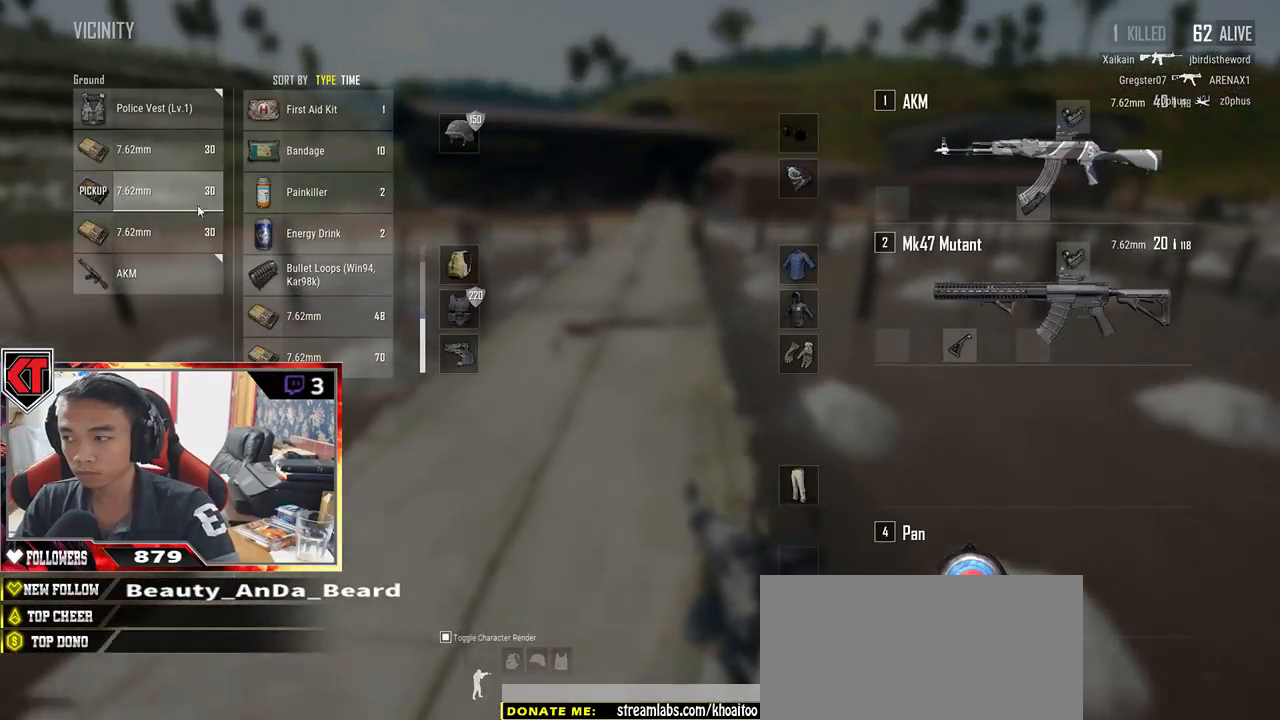
{"keys": ["d", "s"], "mouse": ["left"], "events": [[67, "s", "down"], [83, "mouse_left", "up"], [233, "mouse_left", "down"], [300, "a", "up"], [317, "d", "down"], [333, "mouse_left", "up"], [450, "mouse_left", "down"]]}